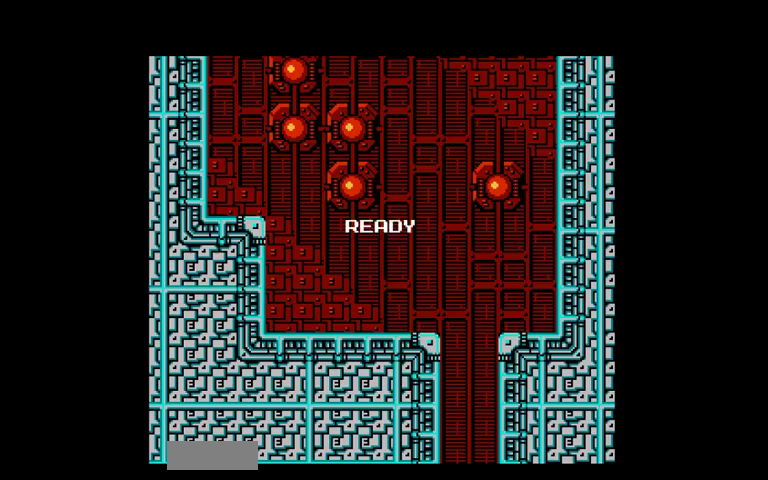
Gameplay with a controller (Nintendo layout); each line is a JSON object with the inputs held at the frame after it. "events" lists button and stick changes between this image and that frame as [ms after this image, input, new state], when the widget could be followed in between. Not read: L3 R3 SELECT.
{"buttons": ["DPAD_RIGHT"], "events": []}
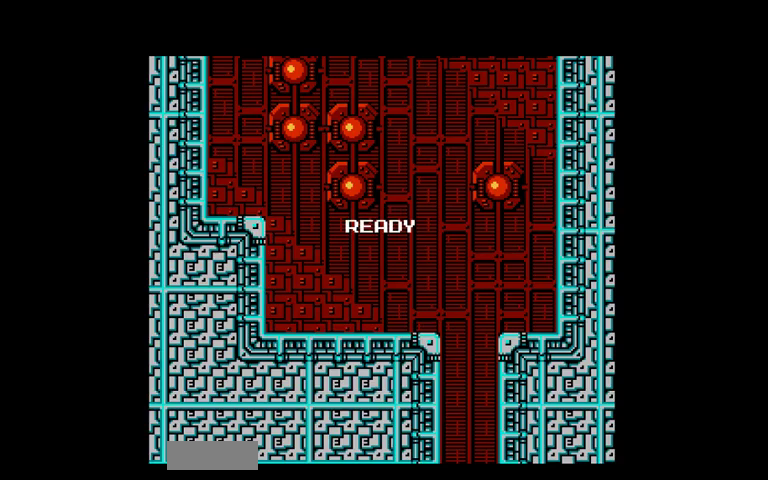
{"buttons": ["DPAD_RIGHT"], "events": []}
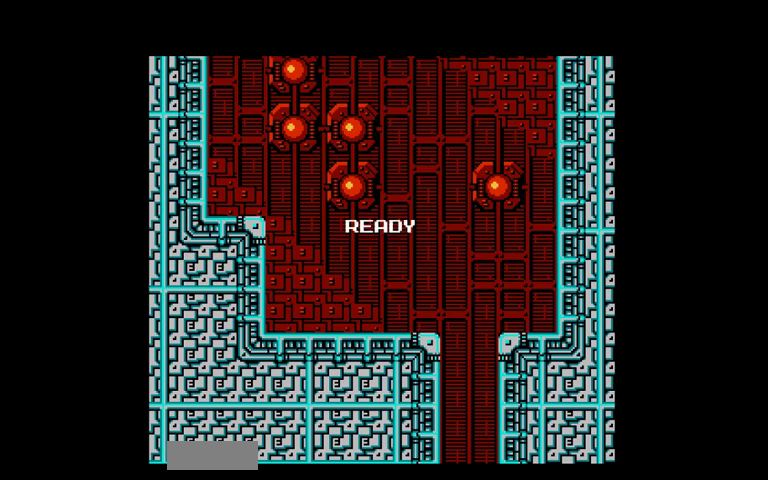
{"buttons": ["DPAD_RIGHT"], "events": []}
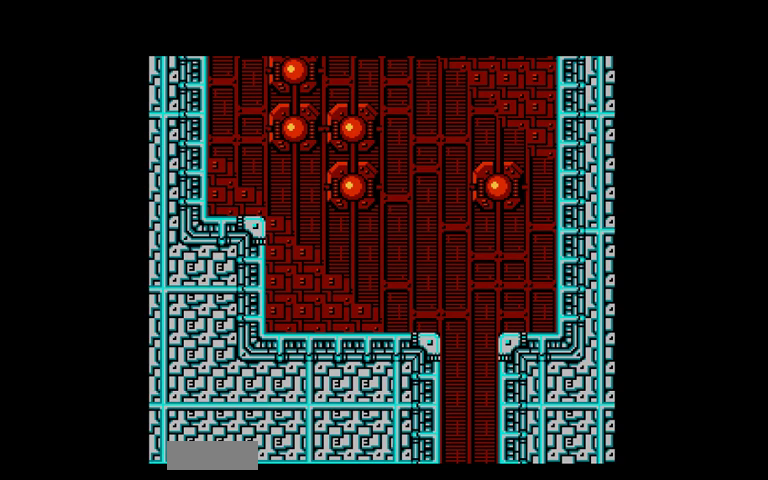
{"buttons": ["DPAD_RIGHT"], "events": []}
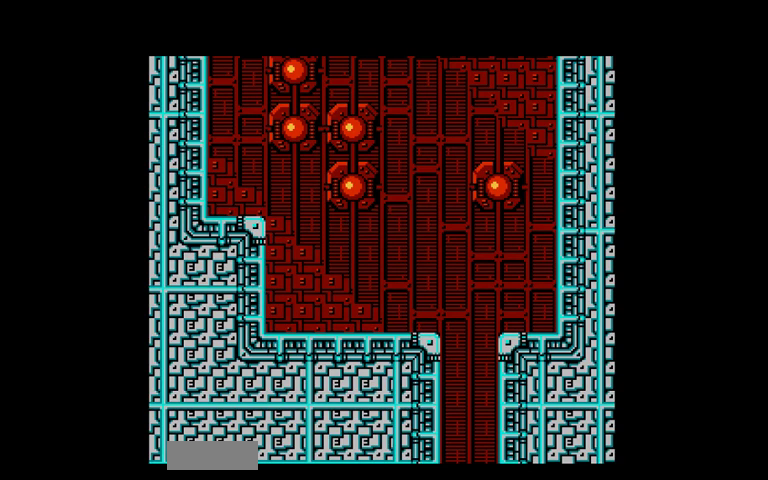
{"buttons": ["DPAD_RIGHT"], "events": []}
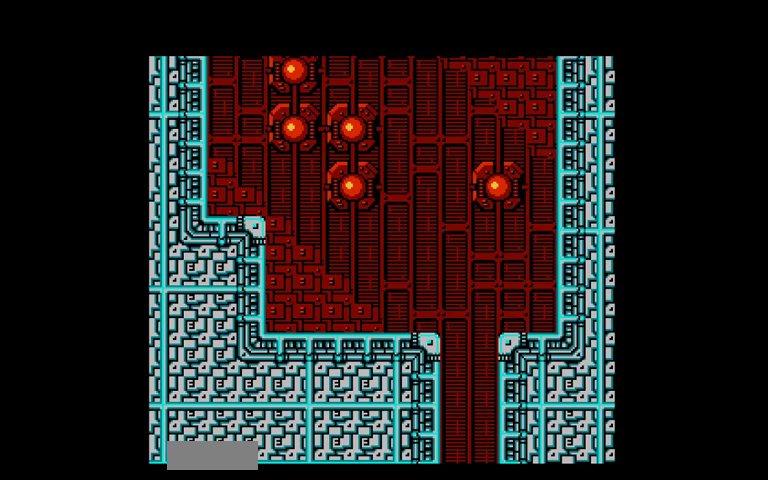
{"buttons": ["DPAD_RIGHT"], "events": []}
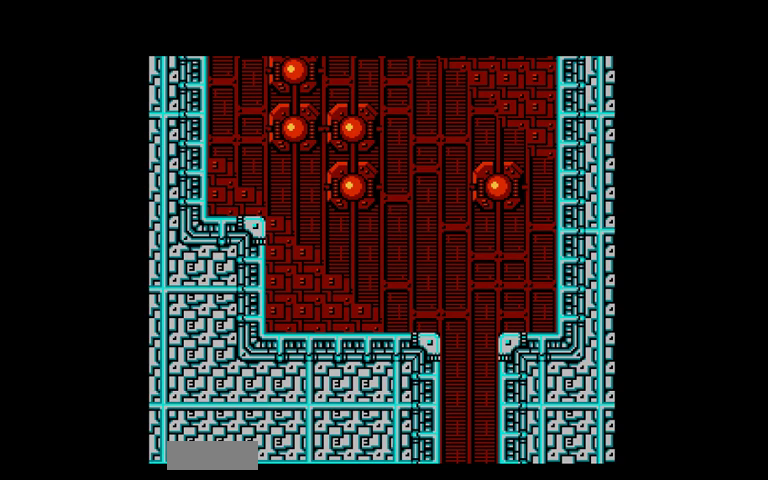
{"buttons": ["DPAD_RIGHT"], "events": []}
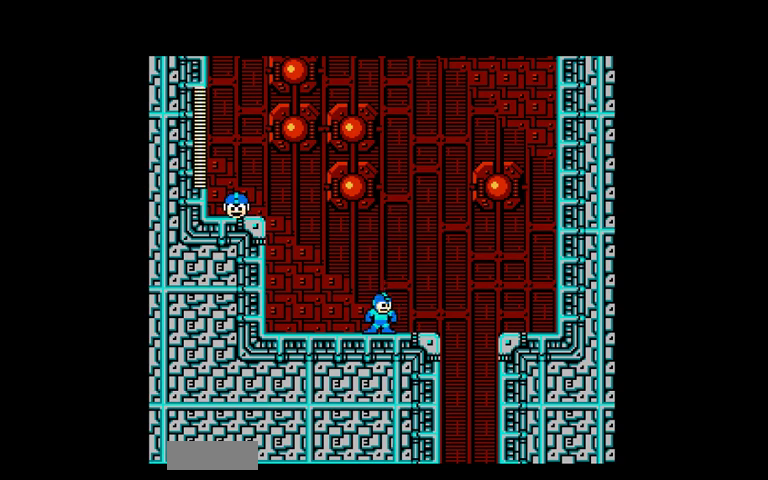
{"buttons": ["DPAD_RIGHT"], "events": []}
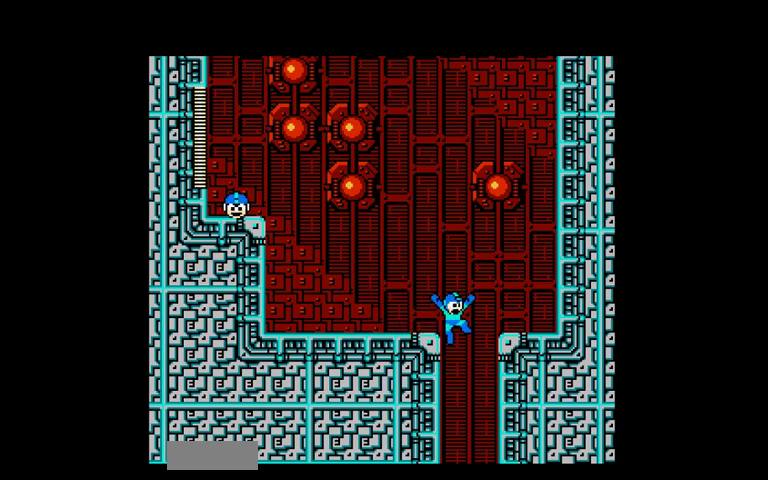
{"buttons": ["DPAD_LEFT"], "events": [[100, "DPAD_RIGHT", "up"], [133, "DPAD_LEFT", "down"]]}
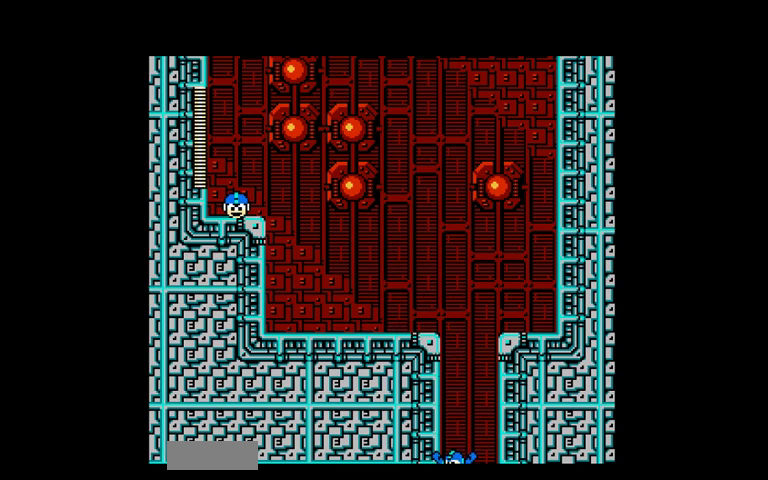
{"buttons": ["DPAD_LEFT"], "events": []}